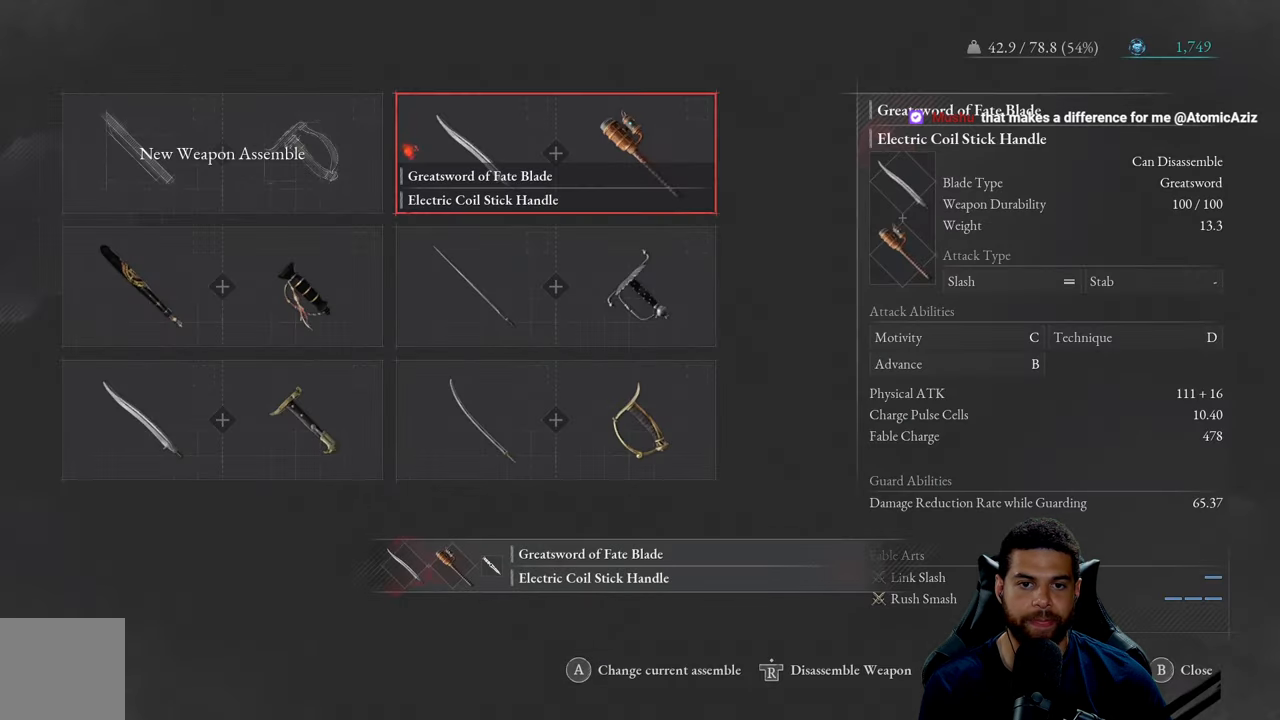
Gameplay with a controller (Xbox layout); each line is a JSON object with the inputs held at the frame after it. "events" lists button and stick changes between this image and that frame as [ms after this image, input, new state], when the widget could be followed in between.
{"buttons": [], "left_stick": "center", "right_stick": "center", "events": [[234, "B", "down"], [300, "B", "up"]]}
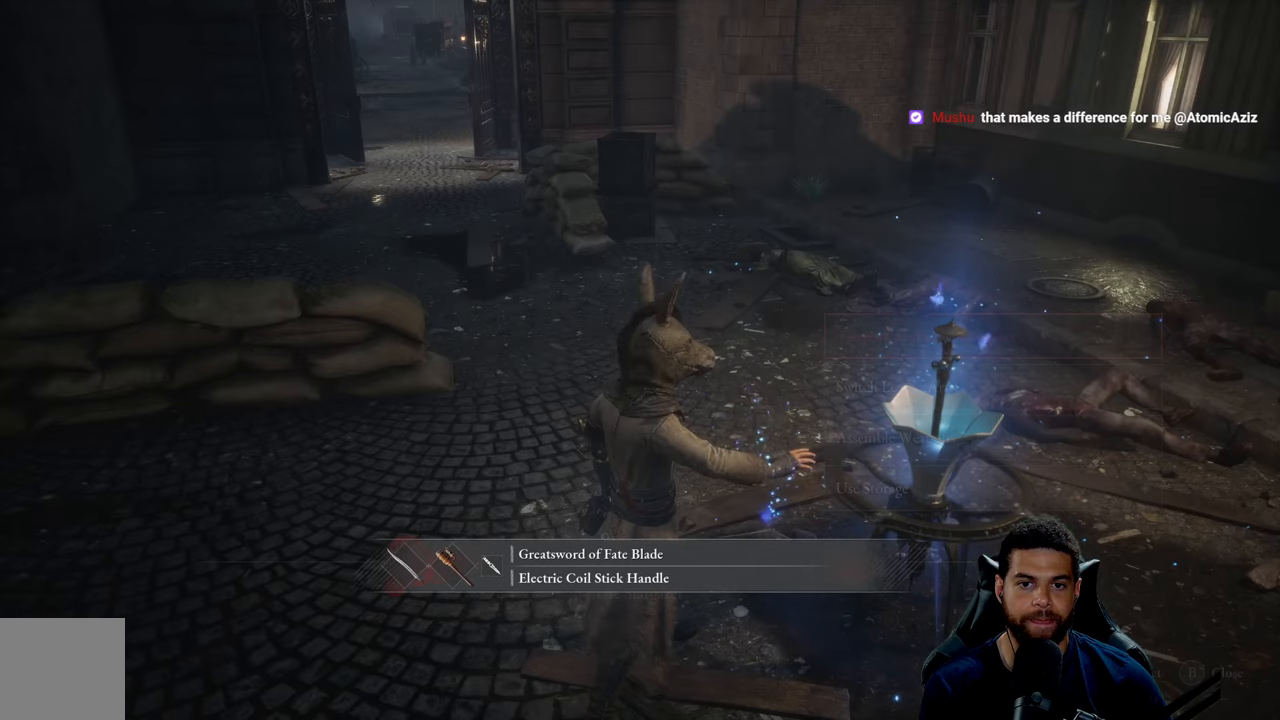
{"buttons": [], "left_stick": "center", "right_stick": "center", "events": [[217, "B", "down"], [284, "B", "up"]]}
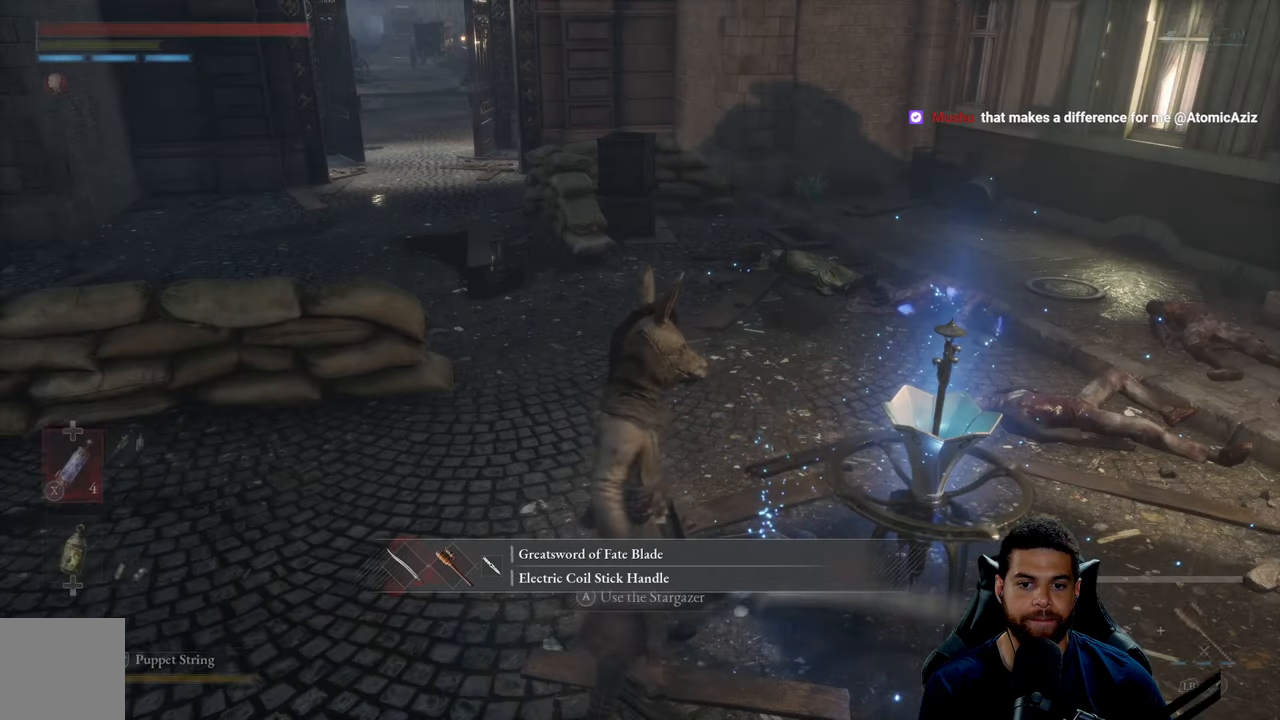
{"buttons": [], "left_stick": "down-left", "right_stick": "left", "events": [[367, "left_stick", "down-left"], [367, "right_stick", "left"]]}
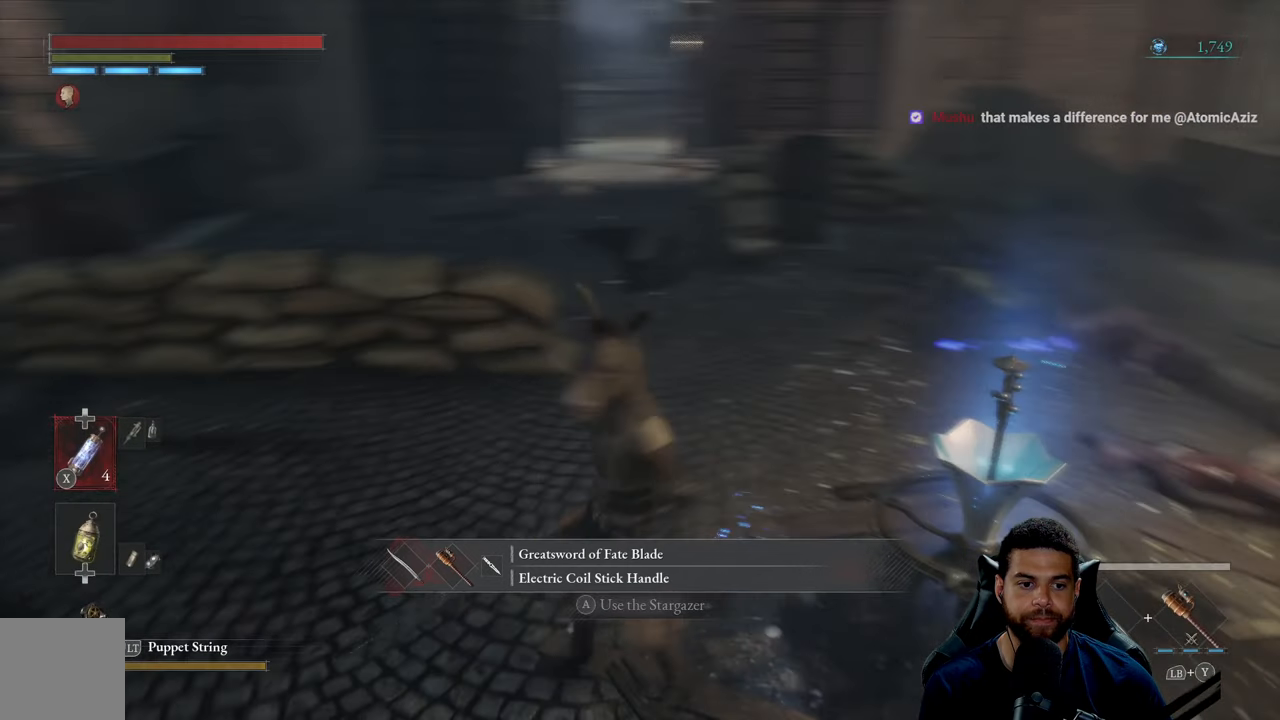
{"buttons": [], "left_stick": "center", "right_stick": "left", "events": [[134, "left_stick", "up-left"], [167, "right_stick", "center"], [217, "left_stick", "up"], [417, "left_stick", "center"], [467, "right_stick", "left"]]}
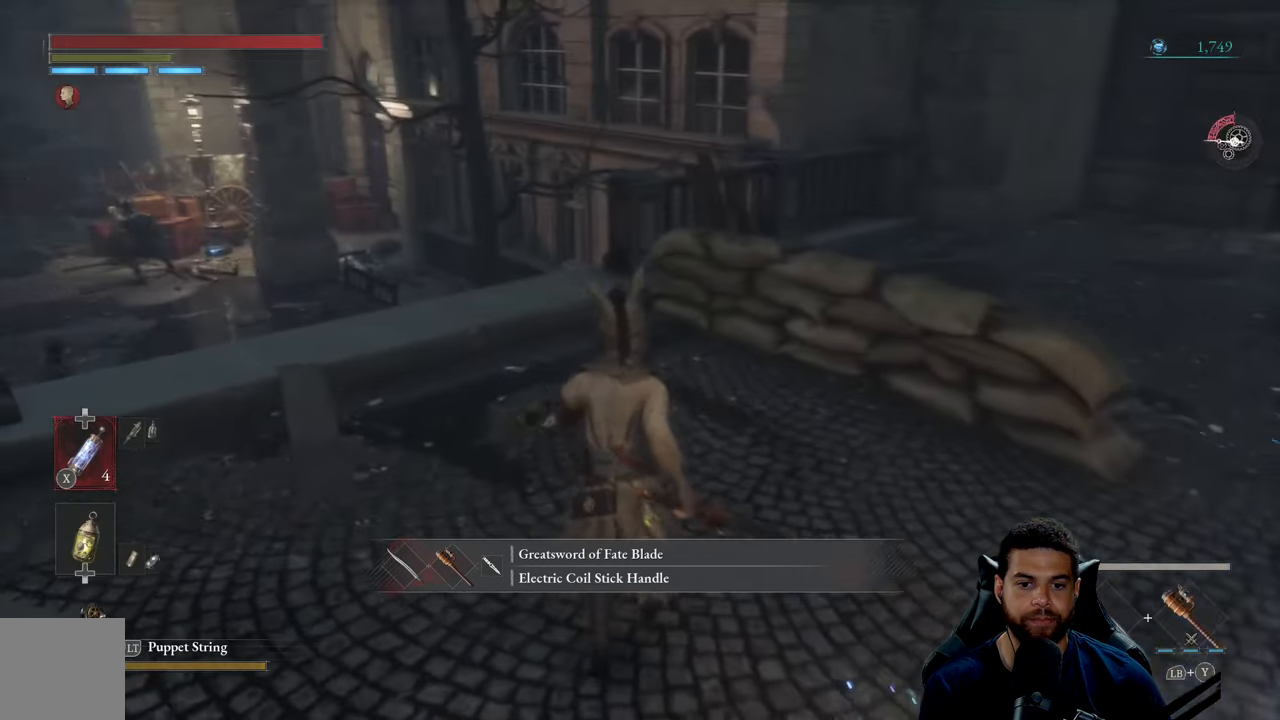
{"buttons": [], "left_stick": "center", "right_stick": "left", "events": [[100, "left_stick", "down"], [233, "right_stick", "center"], [250, "left_stick", "center"], [500, "right_stick", "left"]]}
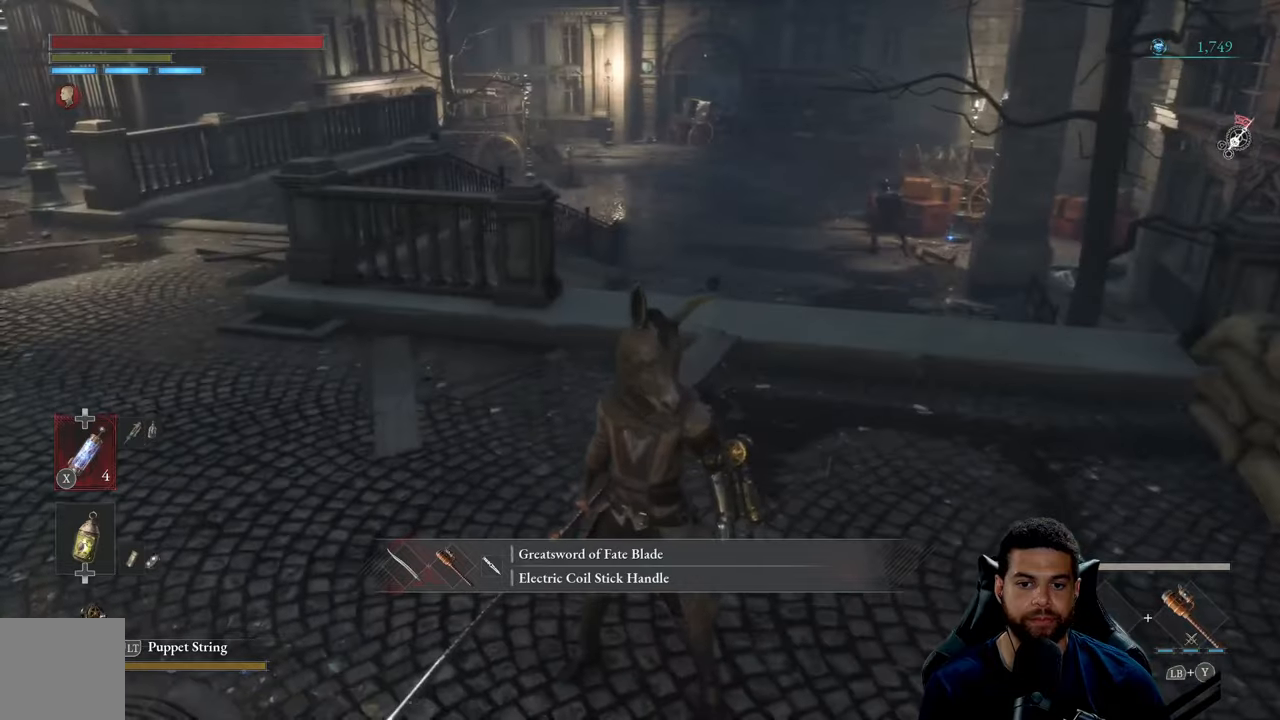
{"buttons": [], "left_stick": "up", "right_stick": "center", "events": [[33, "left_stick", "left"], [150, "left_stick", "up-left"], [183, "R1", "down"], [283, "R1", "up"], [300, "right_stick", "center"], [366, "R1", "down"], [383, "left_stick", "up"], [450, "R1", "up"]]}
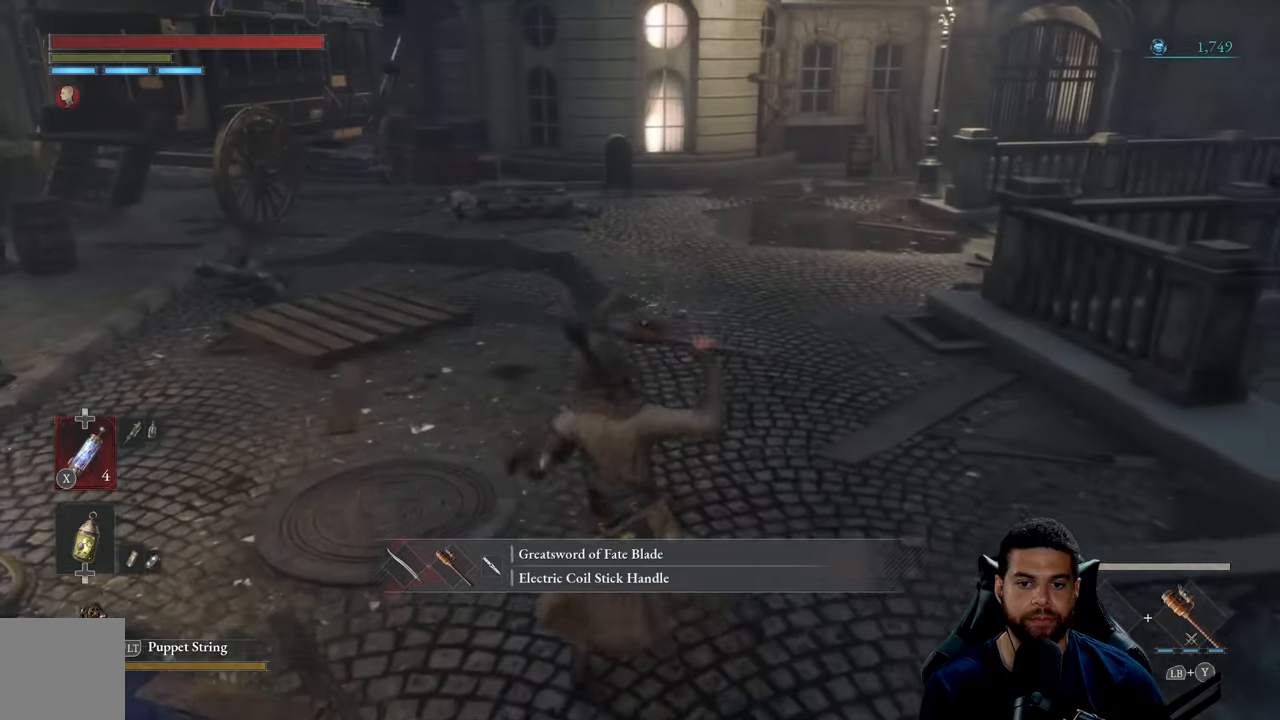
{"buttons": ["R1"], "left_stick": "up", "right_stick": "center", "events": [[50, "R1", "down"], [100, "R1", "up"], [216, "R1", "down"], [250, "R1", "up"], [350, "R1", "down"], [433, "R1", "up"], [500, "R1", "down"]]}
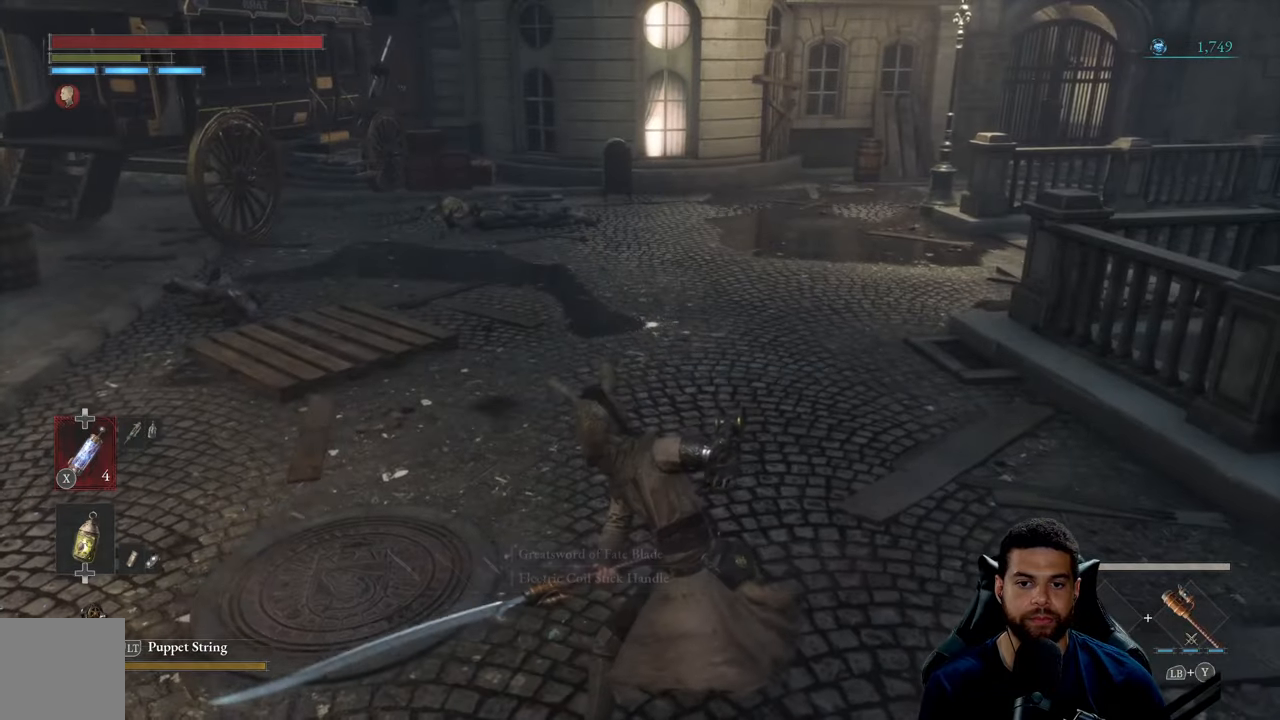
{"buttons": [], "left_stick": "up", "right_stick": "center", "events": [[100, "R1", "up"], [166, "R1", "down"], [266, "R1", "up"], [333, "R1", "down"], [433, "R1", "up"]]}
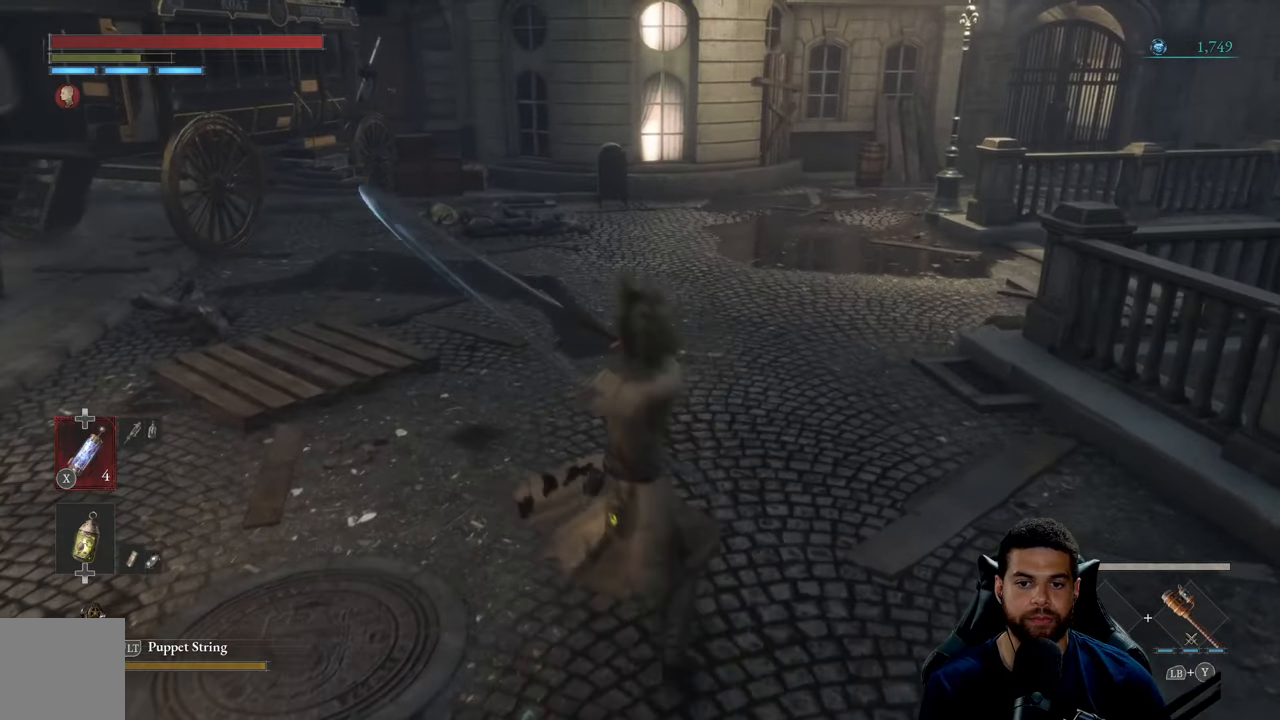
{"buttons": [], "left_stick": "up", "right_stick": "center", "events": [[16, "R1", "down"], [116, "R1", "up"], [200, "R1", "down"], [266, "R1", "up"], [366, "R1", "down"], [466, "R1", "up"]]}
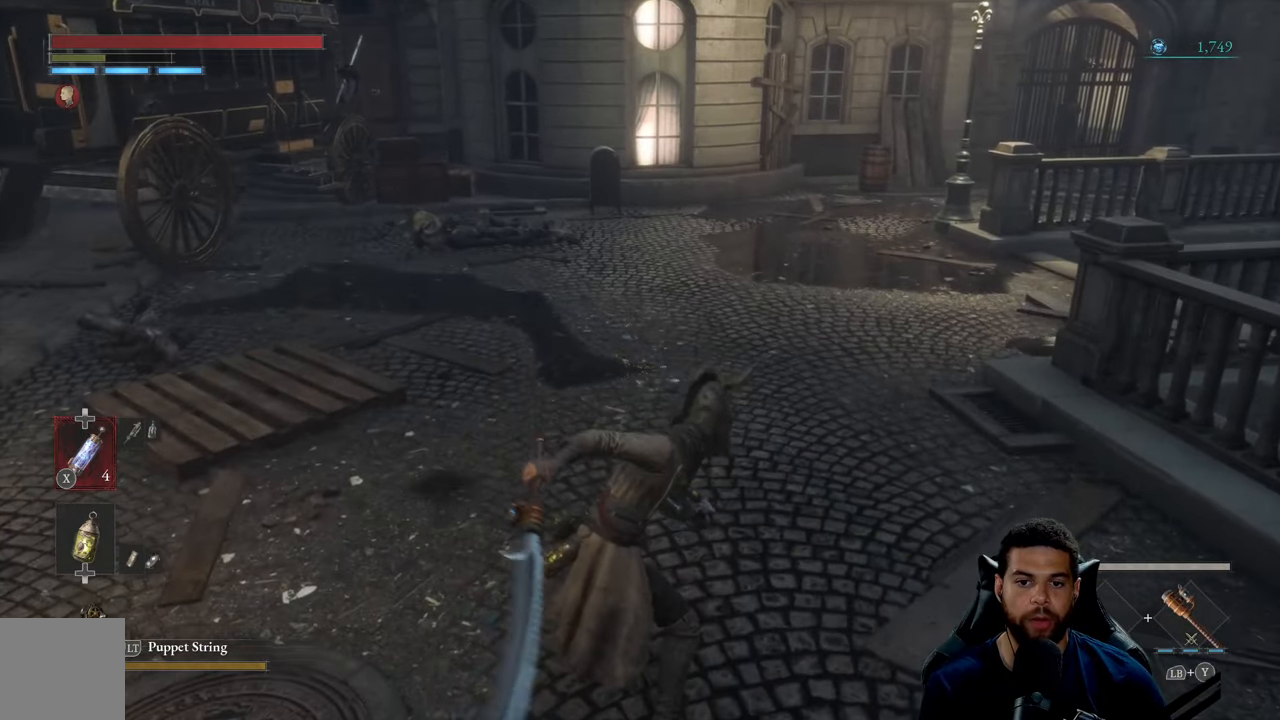
{"buttons": [], "left_stick": "center", "right_stick": "center", "events": [[500, "left_stick", "center"]]}
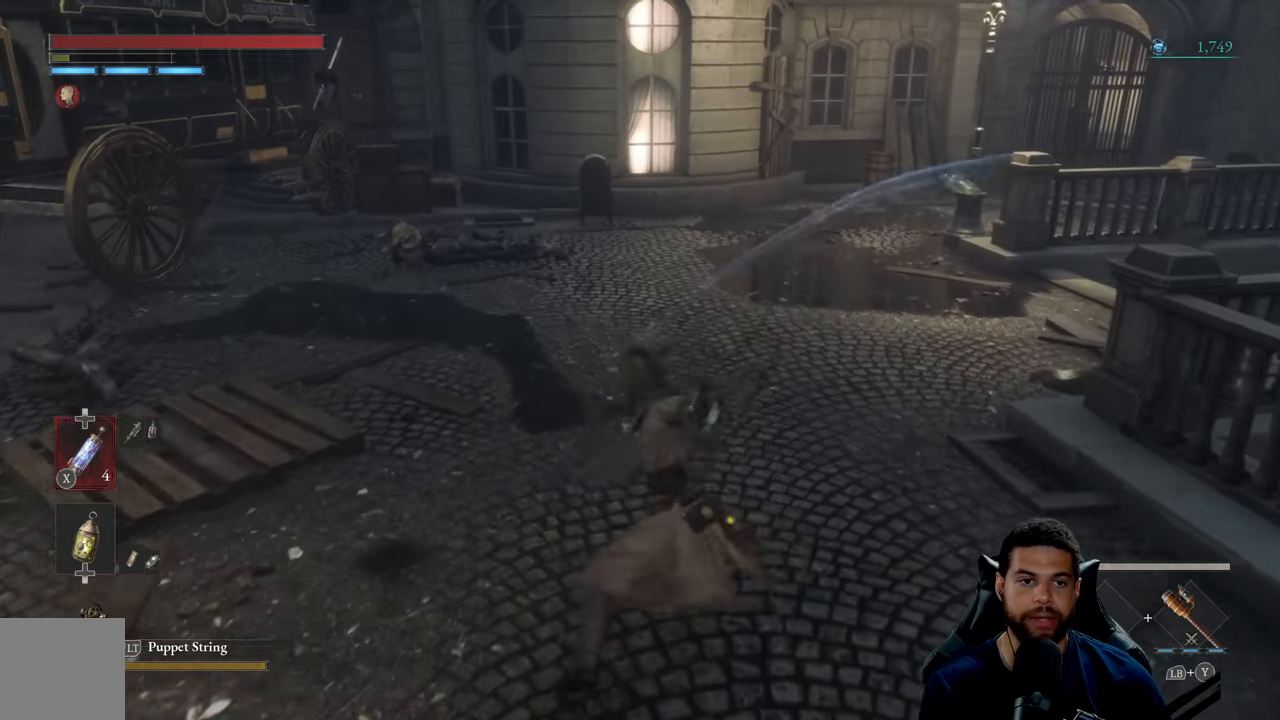
{"buttons": [], "left_stick": "up-left", "right_stick": "left", "events": [[200, "left_stick", "down-left"], [233, "right_stick", "left"], [483, "left_stick", "up-left"]]}
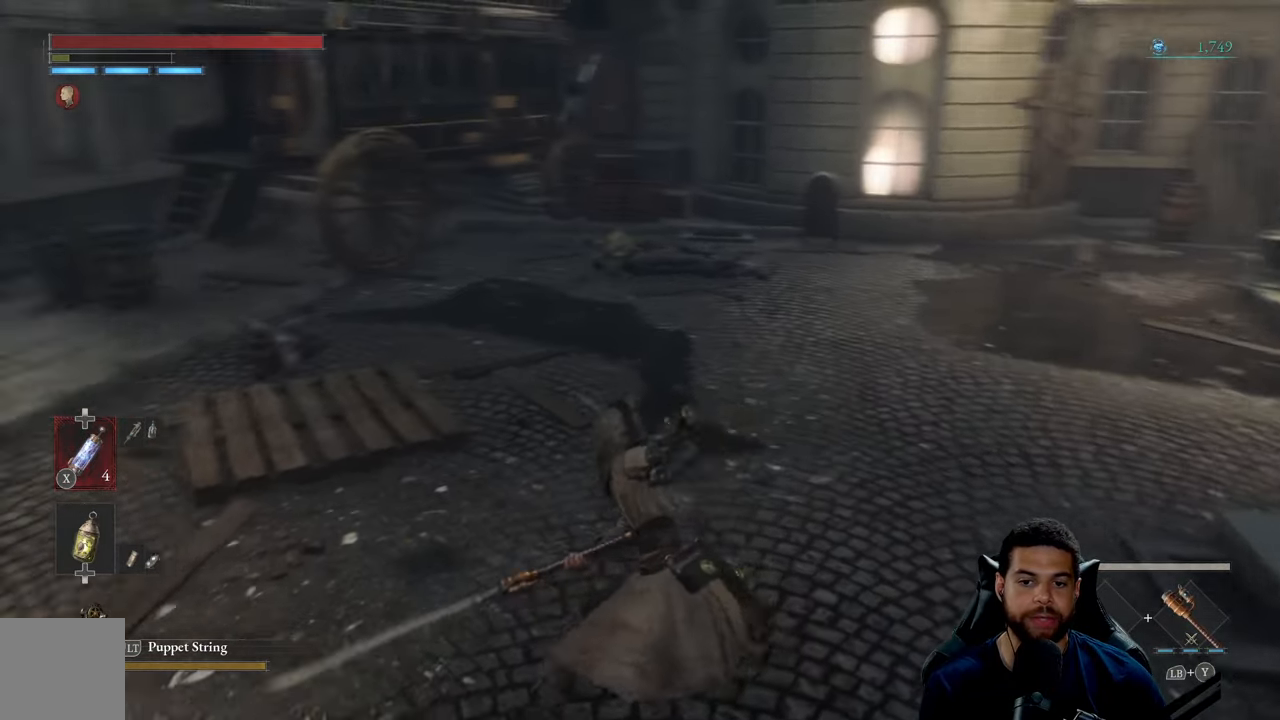
{"buttons": [], "left_stick": "right", "right_stick": "center", "events": [[33, "left_stick", "up"], [200, "left_stick", "up-right"], [333, "right_stick", "center"], [350, "left_stick", "right"]]}
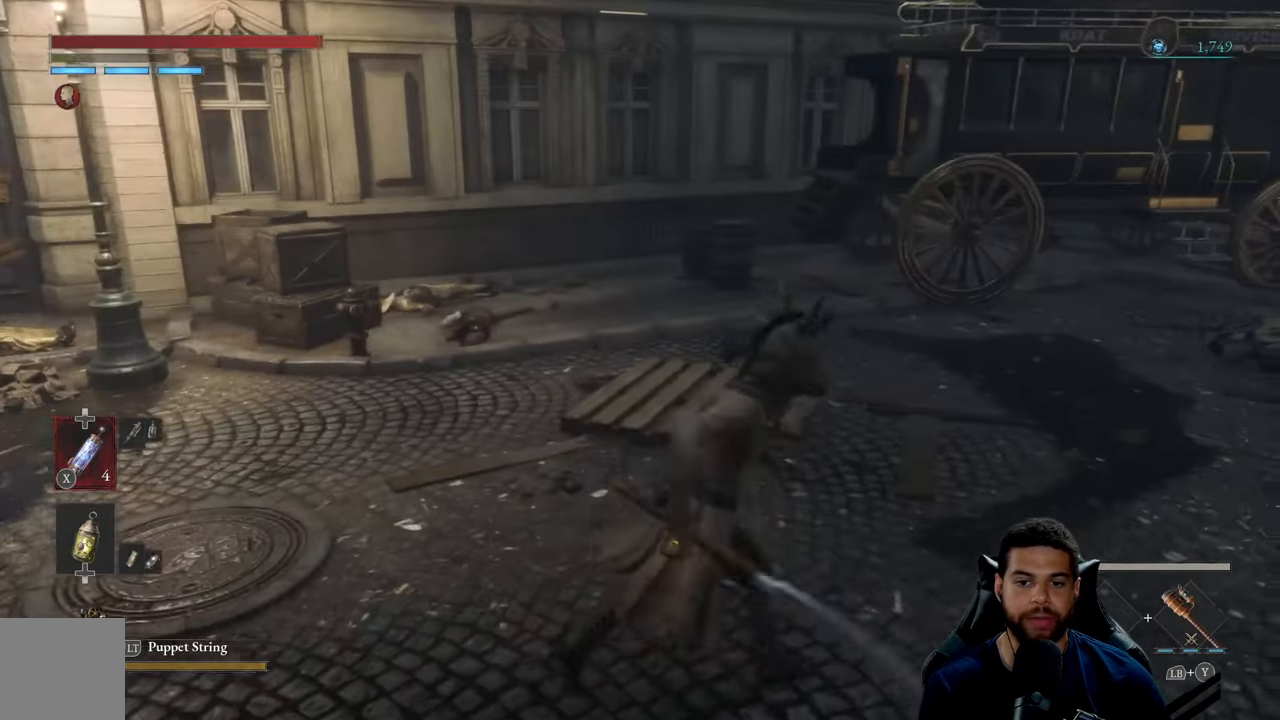
{"buttons": [], "left_stick": "down-left", "right_stick": "center", "events": [[66, "left_stick", "up-right"], [200, "left_stick", "up-left"], [283, "right_stick", "left"], [316, "left_stick", "down-left"], [483, "right_stick", "center"]]}
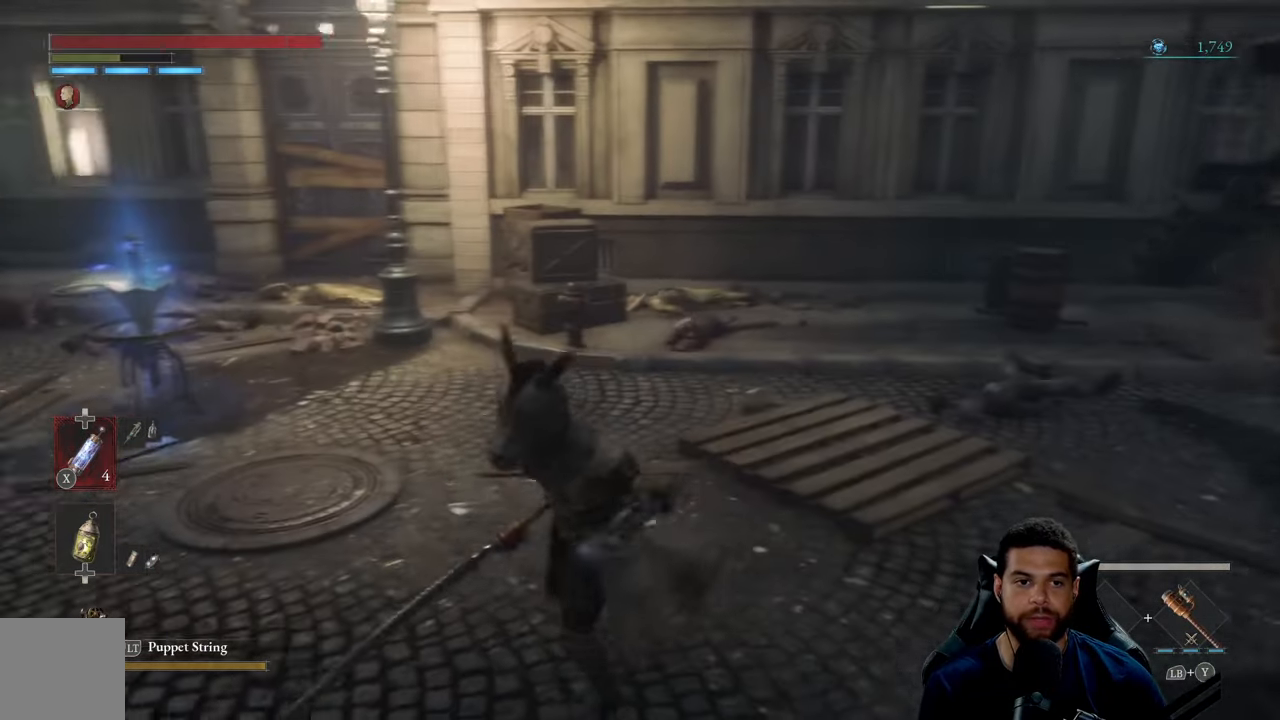
{"buttons": [], "left_stick": "down-right", "right_stick": "center", "events": [[50, "right_stick", "left"], [433, "left_stick", "down-right"], [433, "right_stick", "center"]]}
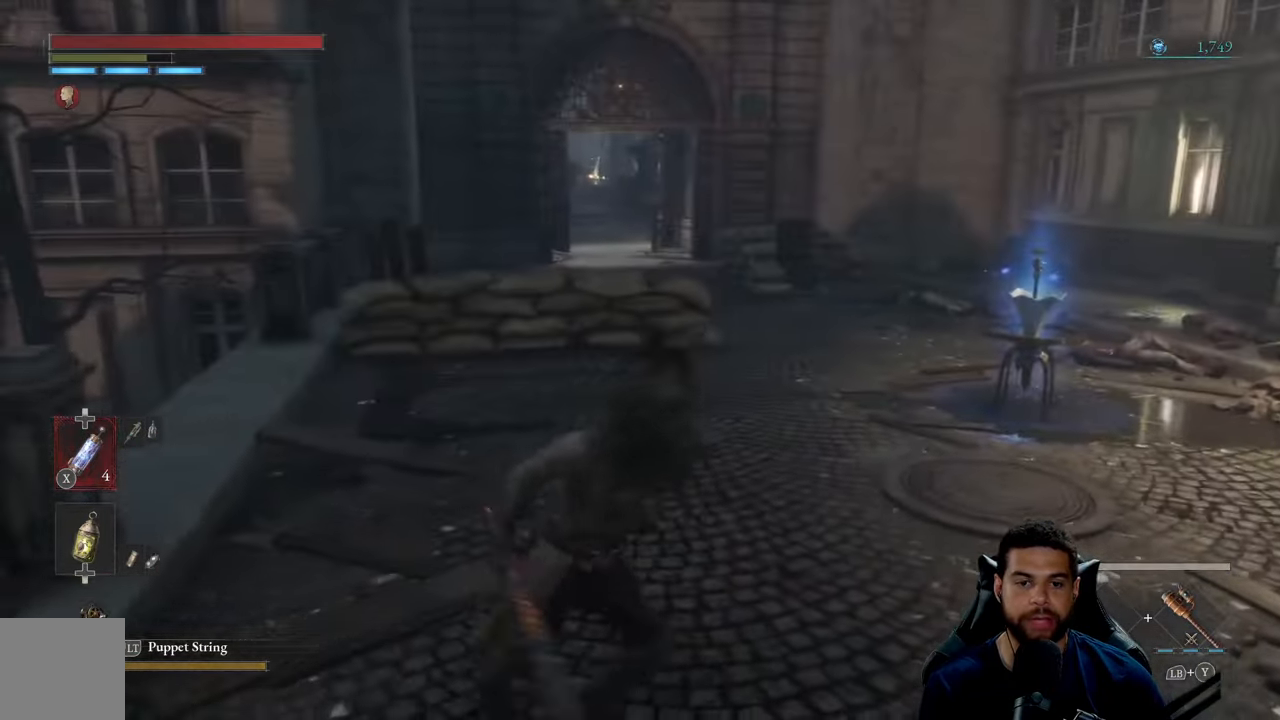
{"buttons": ["B"], "left_stick": "up", "right_stick": "center", "events": [[16, "left_stick", "right"], [117, "B", "down"], [133, "left_stick", "up-right"], [267, "left_stick", "up"]]}
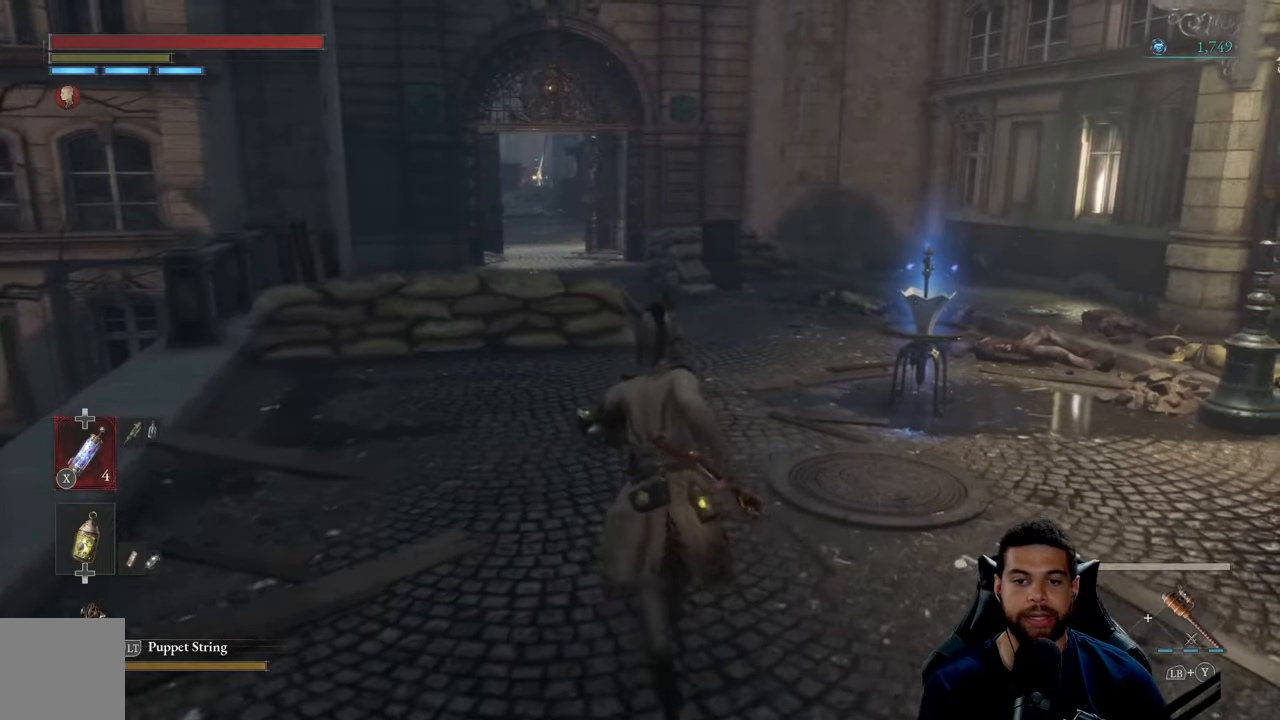
{"buttons": ["B", "R1"], "left_stick": "up", "right_stick": "center", "events": [[450, "R1", "down"]]}
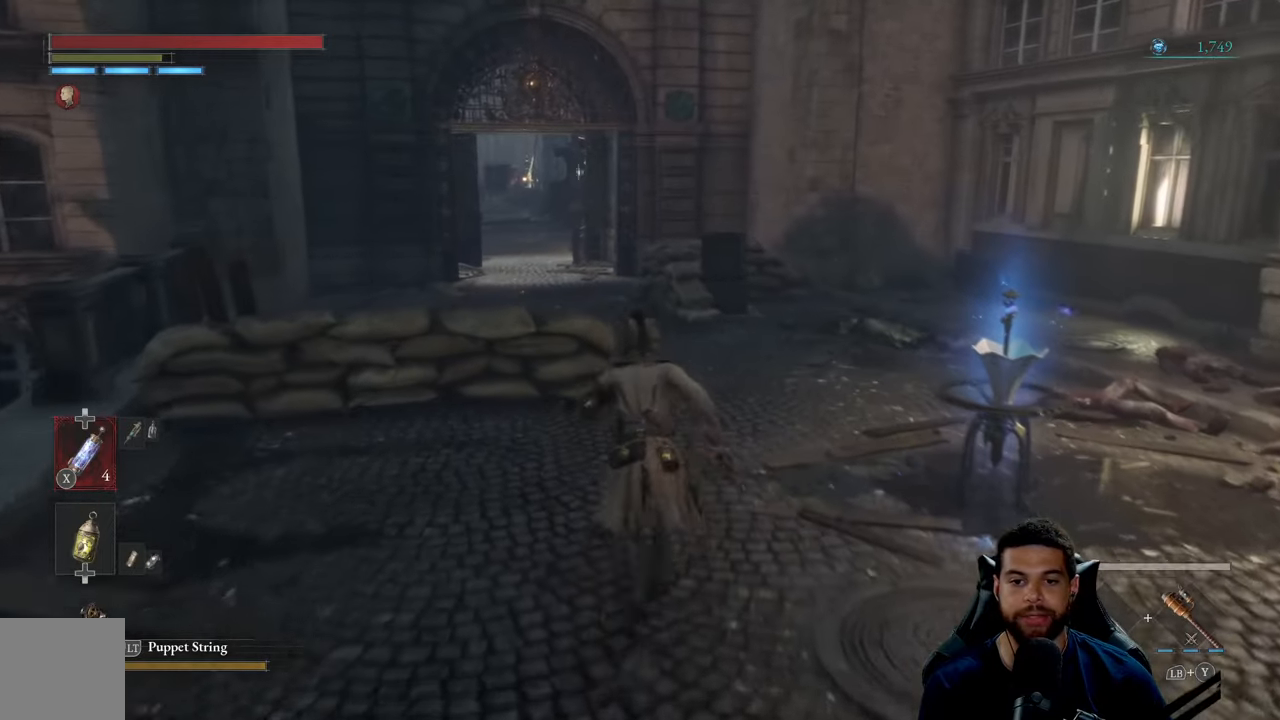
{"buttons": [], "left_stick": "center", "right_stick": "center", "events": [[133, "R1", "up"], [200, "B", "up"], [450, "left_stick", "center"]]}
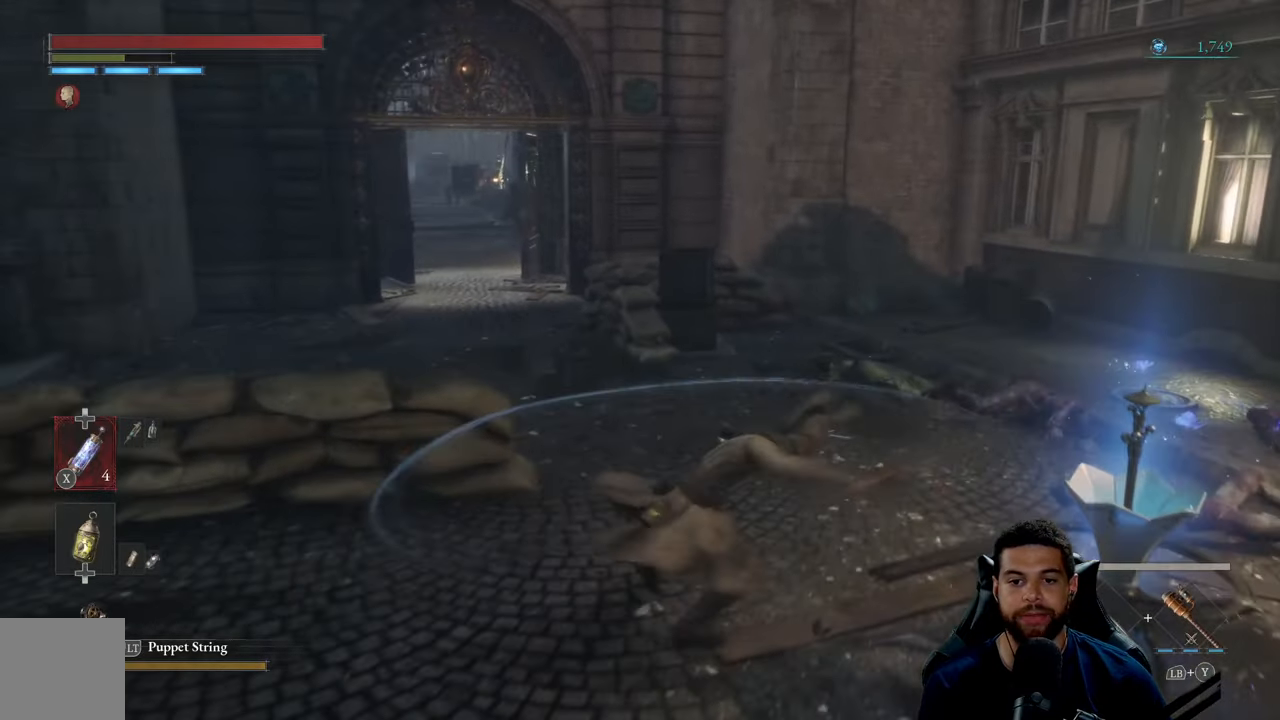
{"buttons": [], "left_stick": "down", "right_stick": "left", "events": [[100, "left_stick", "down-left"], [100, "right_stick", "down-right"], [200, "right_stick", "center"], [283, "left_stick", "down"], [500, "right_stick", "left"]]}
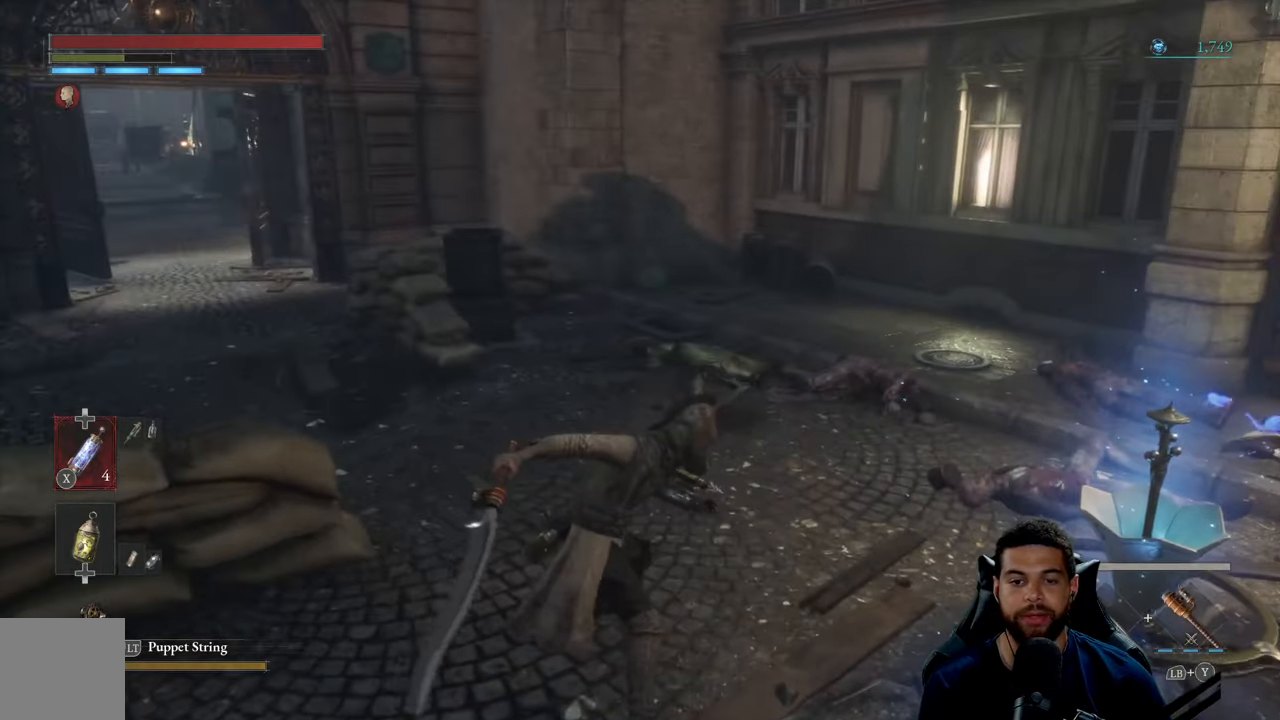
{"buttons": [], "left_stick": "up-right", "right_stick": "center", "events": [[67, "left_stick", "right"], [133, "left_stick", "up-right"], [150, "right_stick", "center"]]}
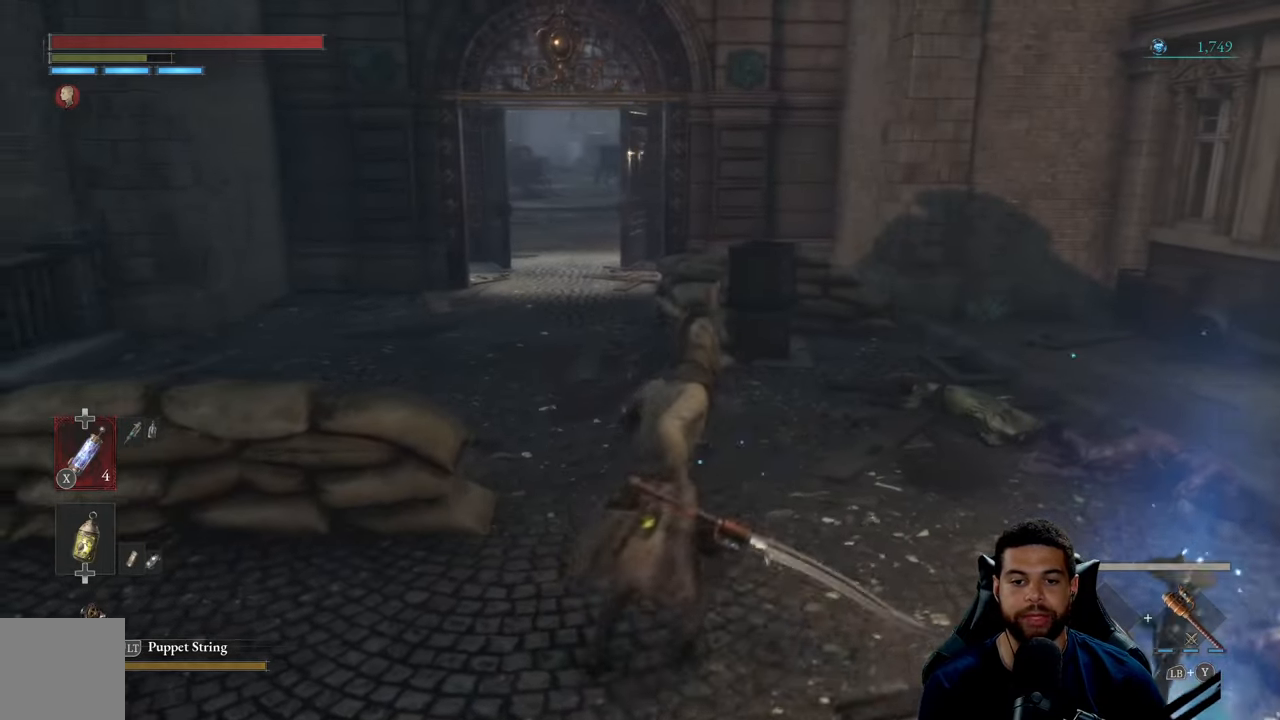
{"buttons": [], "left_stick": "up", "right_stick": "left", "events": [[217, "right_stick", "left"], [250, "left_stick", "up"]]}
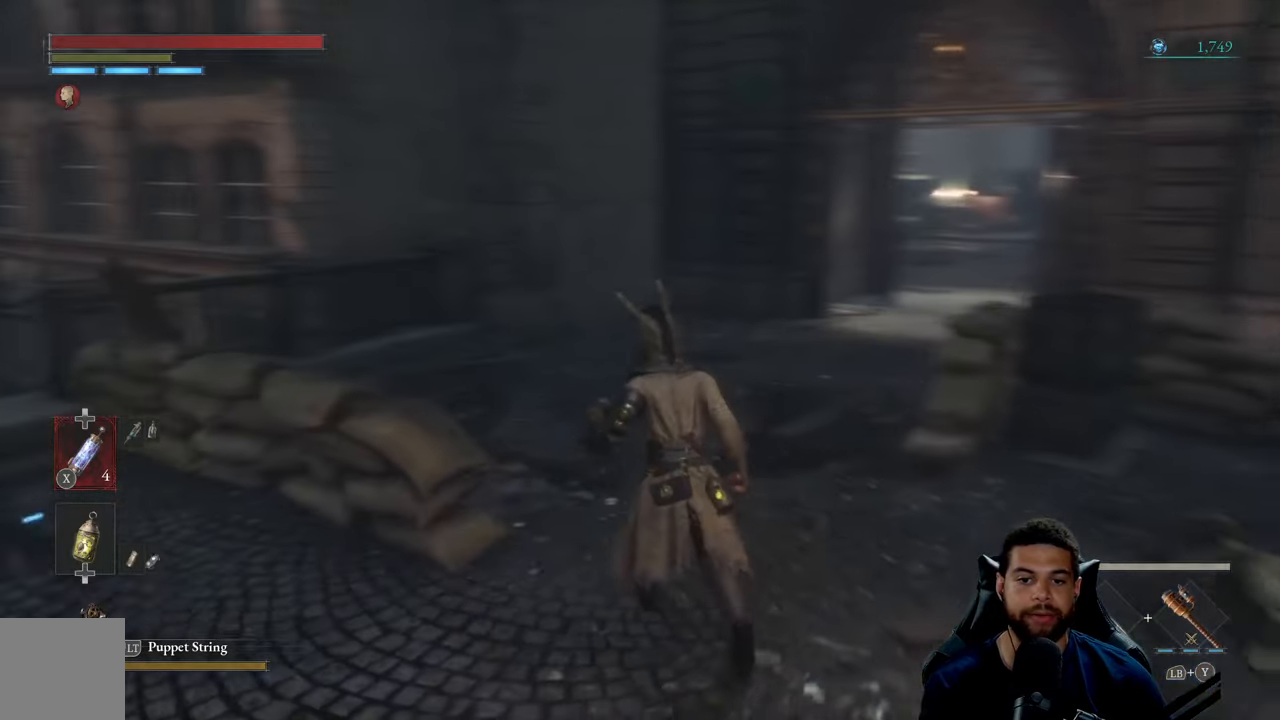
{"buttons": [], "left_stick": "center", "right_stick": "center", "events": [[67, "right_stick", "center"], [133, "left_stick", "left"], [183, "right_stick", "left"], [267, "left_stick", "down"], [383, "left_stick", "center"], [417, "right_stick", "center"]]}
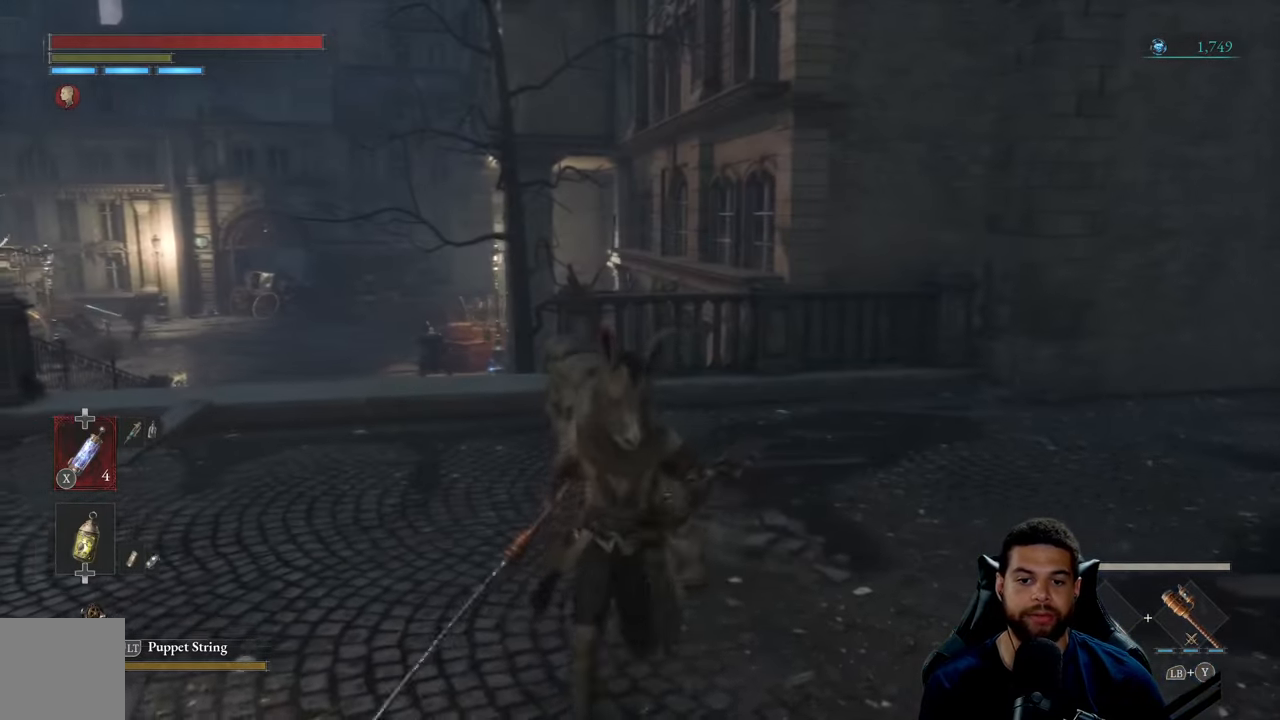
{"buttons": [], "left_stick": "up", "right_stick": "center", "events": [[167, "right_stick", "right"], [183, "left_stick", "right"], [417, "left_stick", "up"], [417, "right_stick", "center"]]}
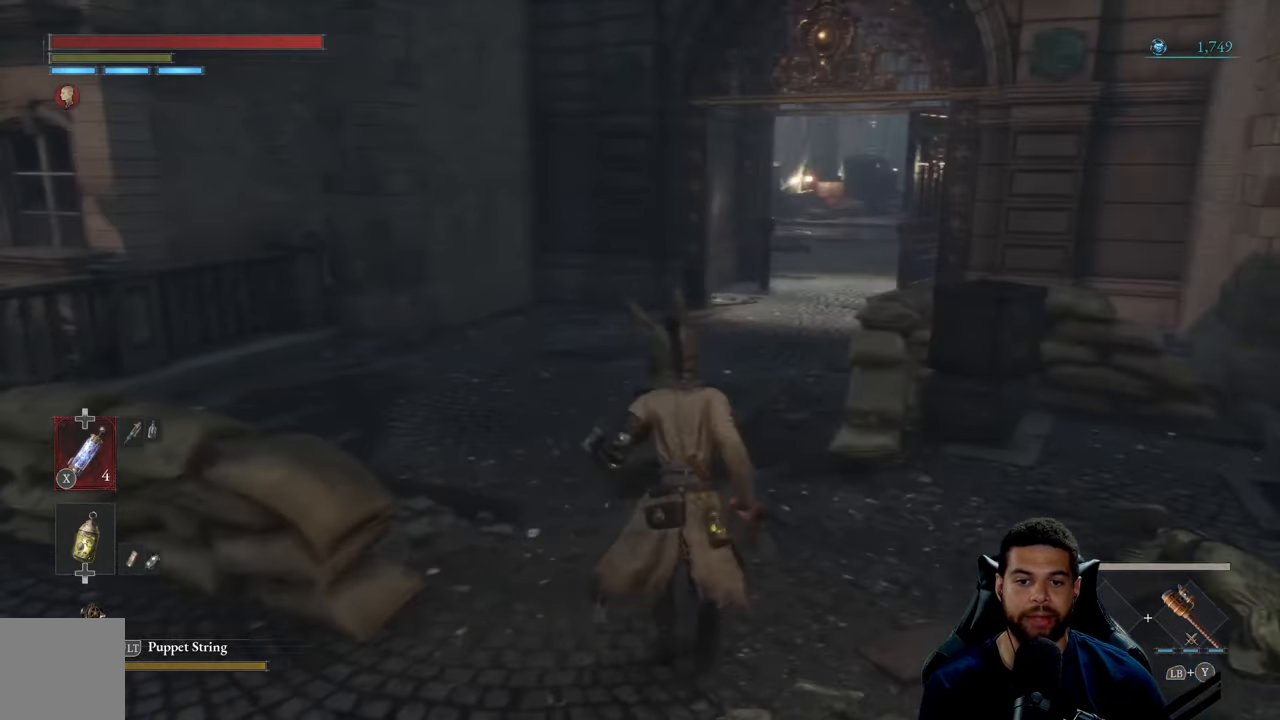
{"buttons": ["B"], "left_stick": "up-right", "right_stick": "center", "events": [[17, "B", "down"], [483, "left_stick", "up-right"]]}
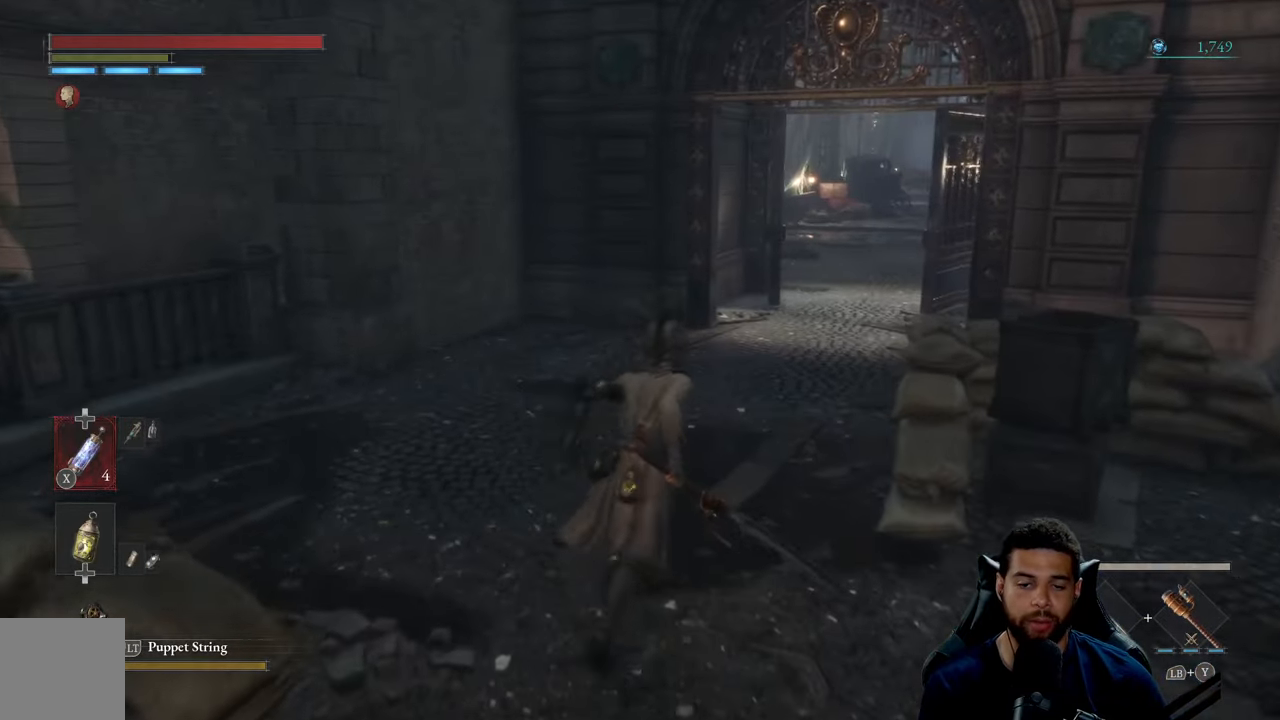
{"buttons": [], "left_stick": "up", "right_stick": "center", "events": [[83, "right_stick", "up"], [167, "right_stick", "center"], [183, "left_stick", "up"], [433, "B", "up"]]}
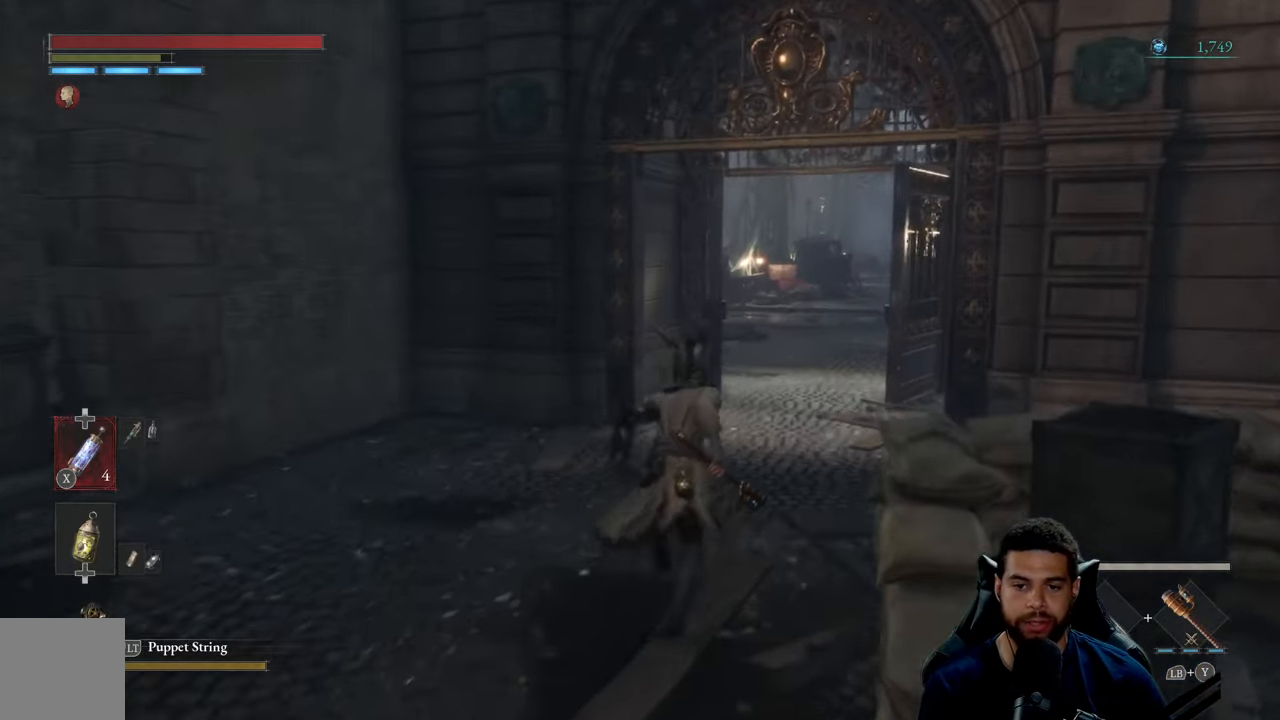
{"buttons": [], "left_stick": "down", "right_stick": "down-right", "events": [[133, "left_stick", "left"], [267, "left_stick", "down"], [434, "right_stick", "down-right"]]}
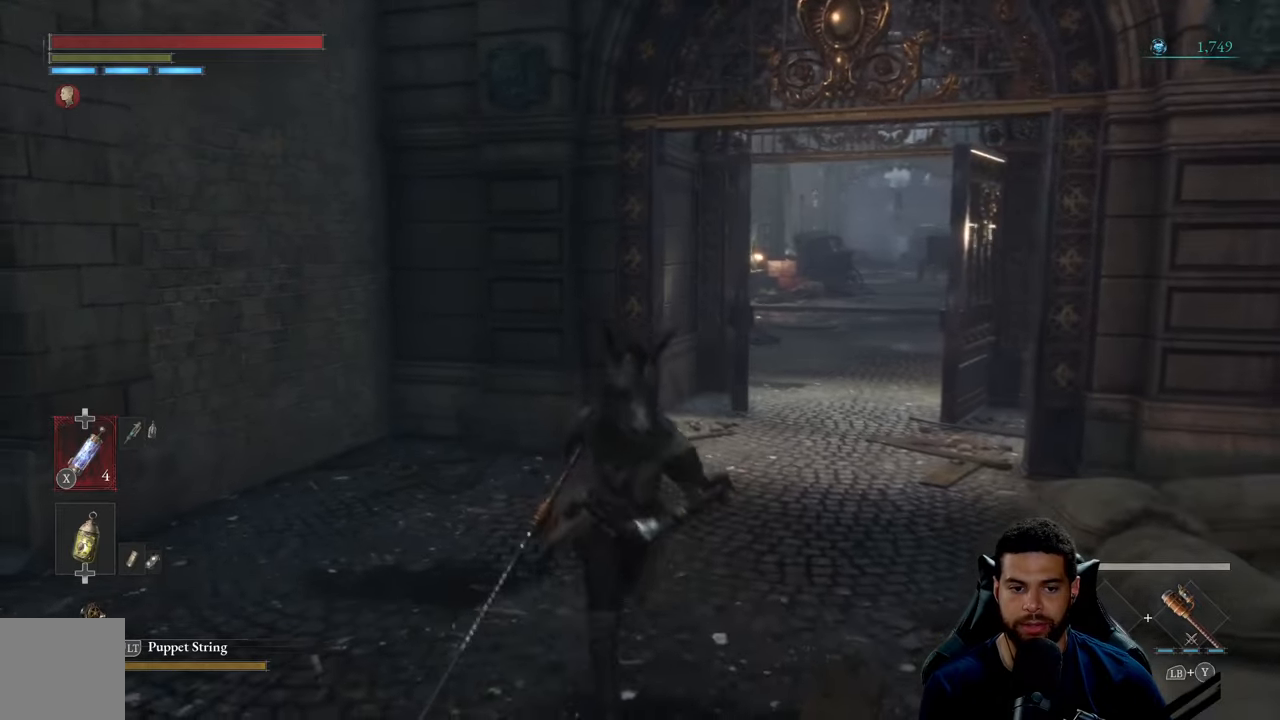
{"buttons": [], "left_stick": "down", "right_stick": "center", "events": [[50, "right_stick", "center"]]}